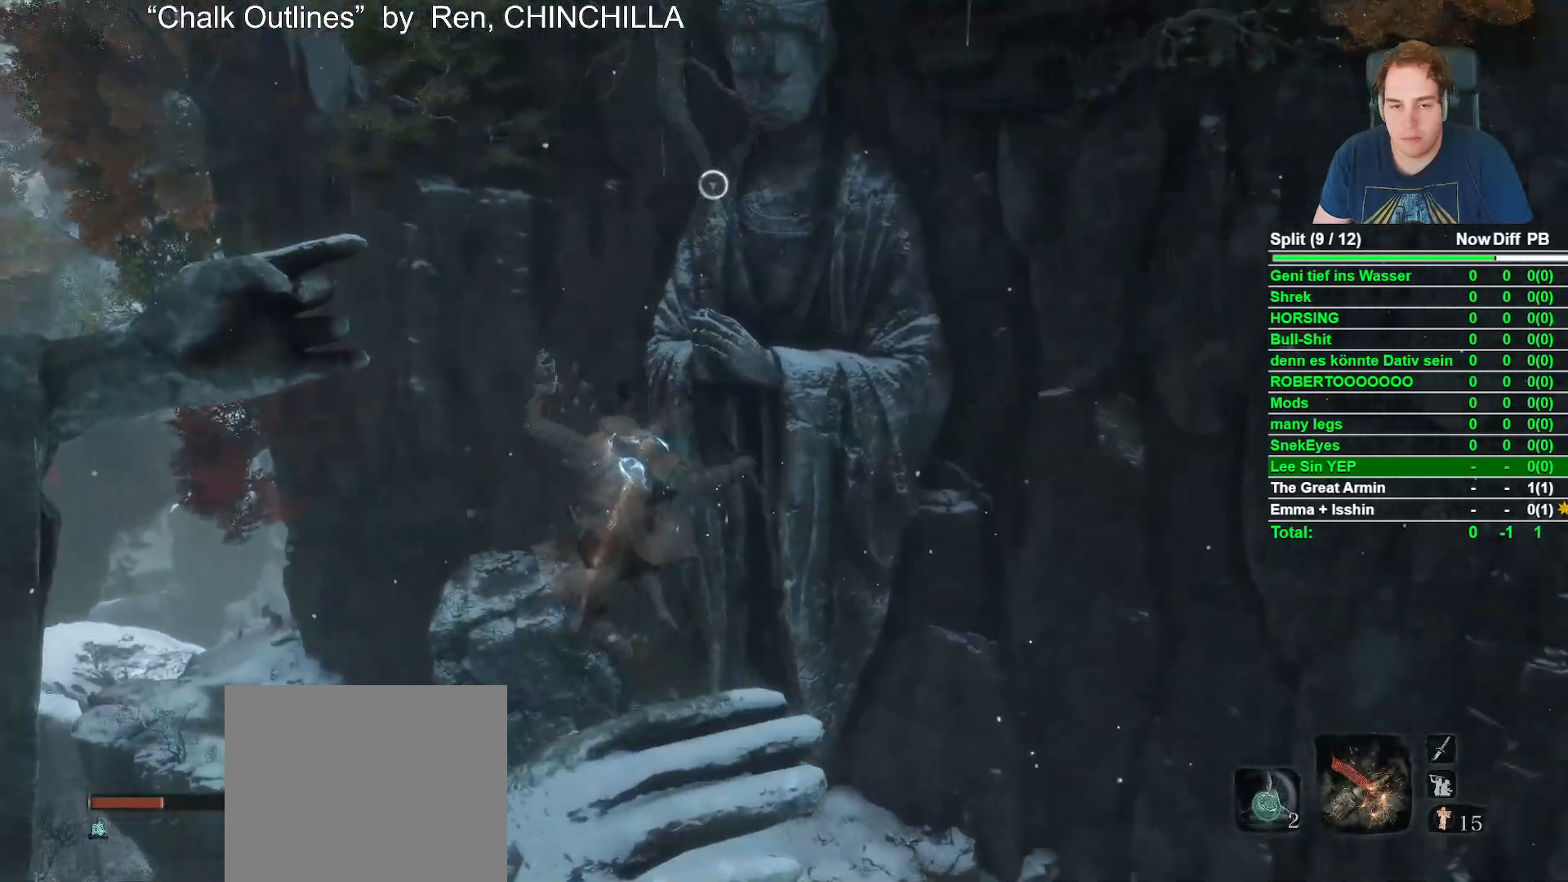
Gameplay with a controller (Xbox layout); each line is a JSON object with the inputs held at the frame after it. "button_events" lists button changes between this image and that frame as [ms after this image, input, new state], when the widget could be followed in between (sticks are given only as held states). This document gives stick clicks only as held states, not as events.
{"buttons": ["A"], "left_stick": "up", "right_stick": "center", "button_events": [[467, "A", "down"]]}
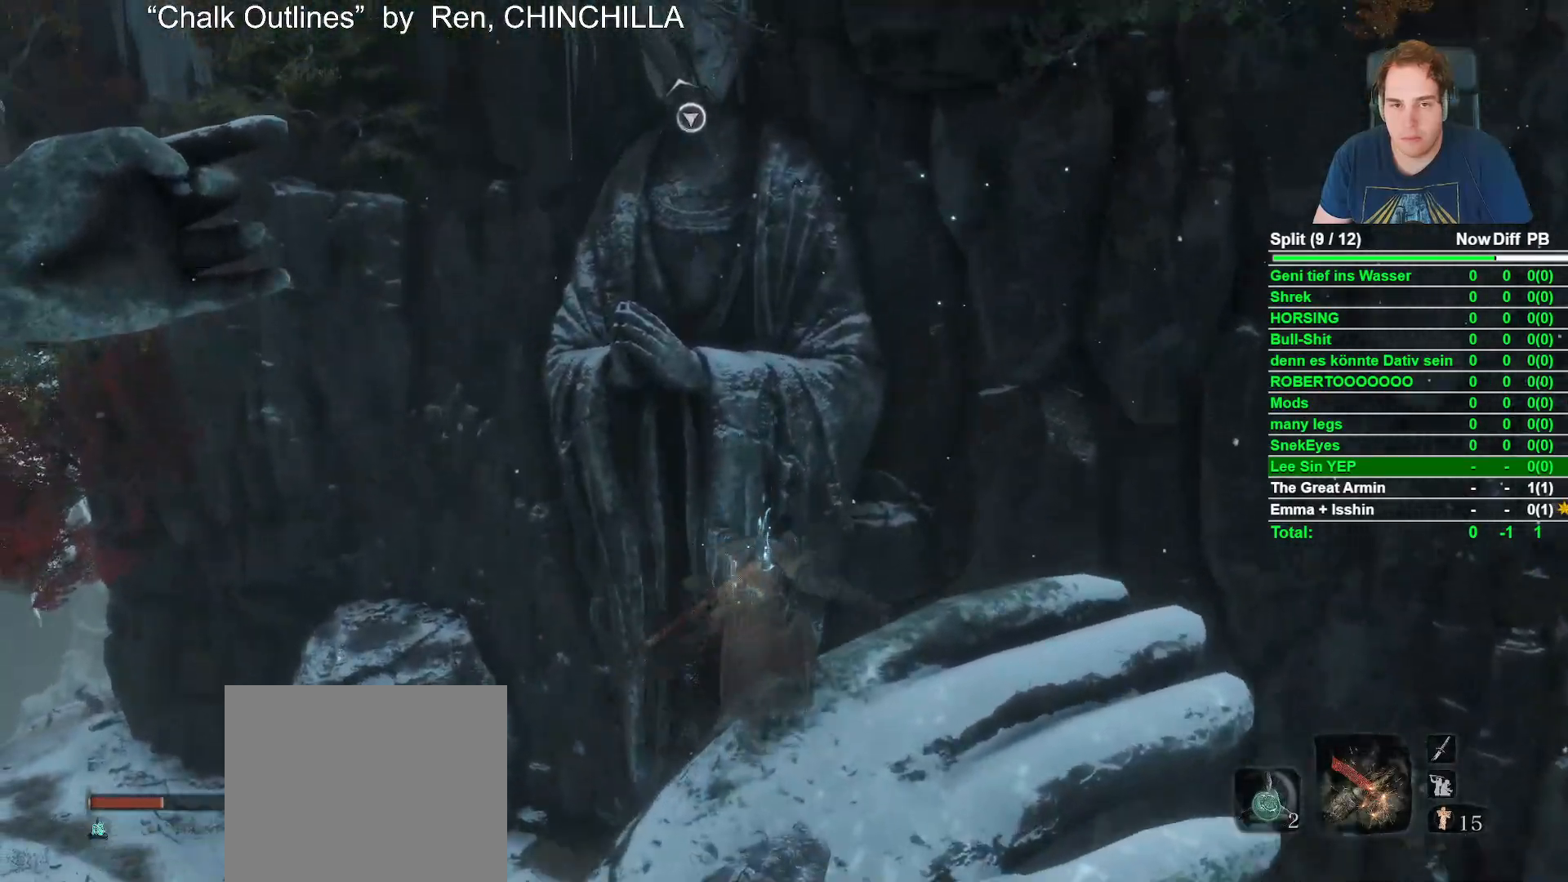
{"buttons": [], "left_stick": "up", "right_stick": "center", "button_events": [[67, "A", "up"], [333, "L2", "down"], [467, "L2", "up"]]}
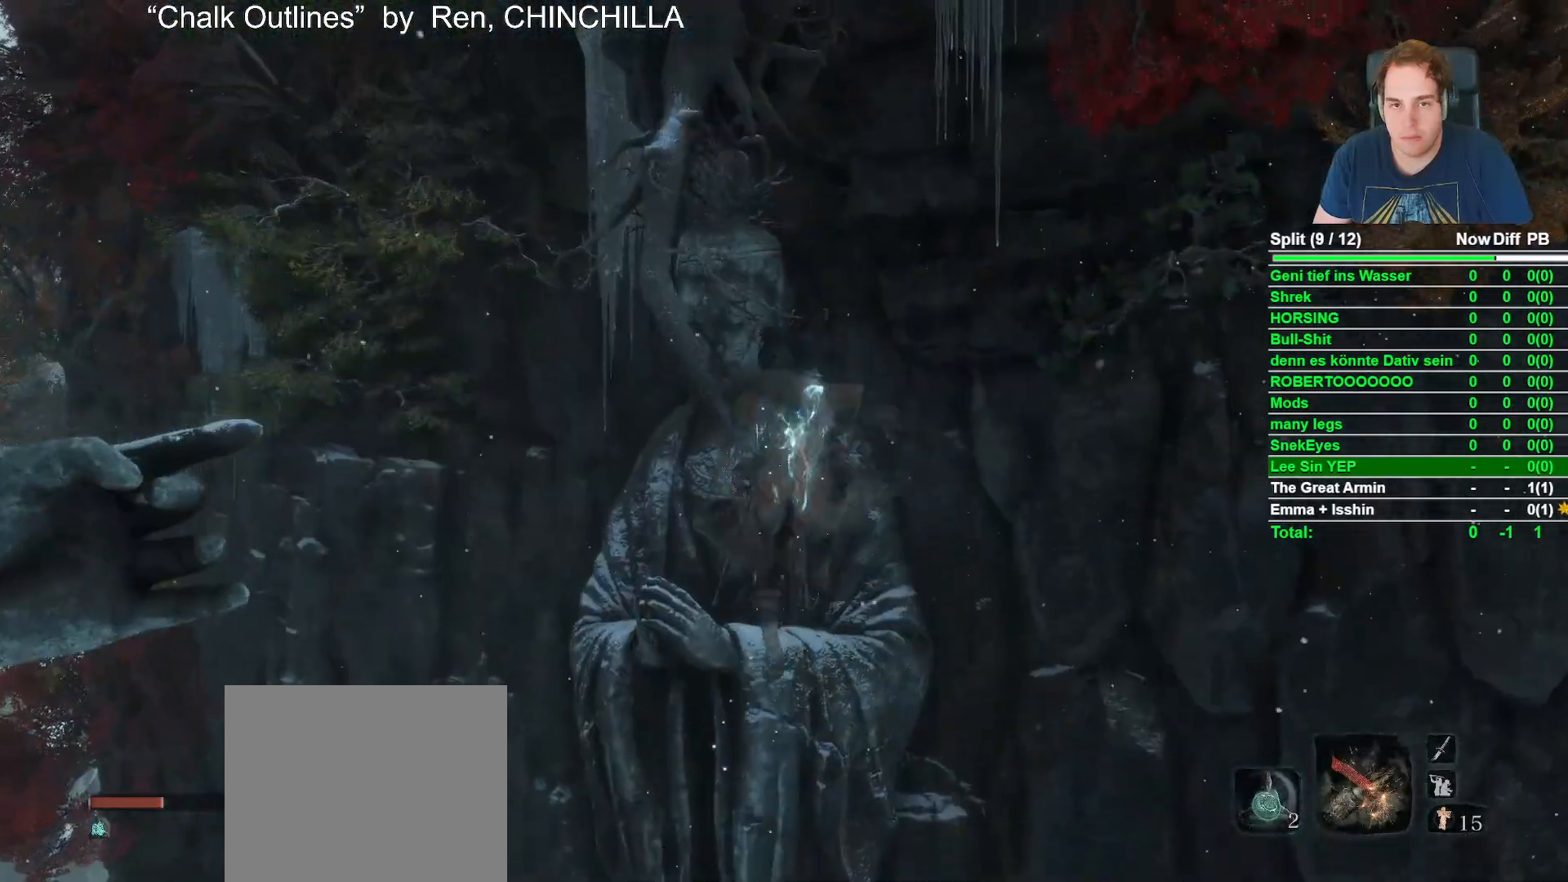
{"buttons": [], "left_stick": "center", "right_stick": "down", "button_events": [[150, "L2", "down"], [300, "L2", "up"]]}
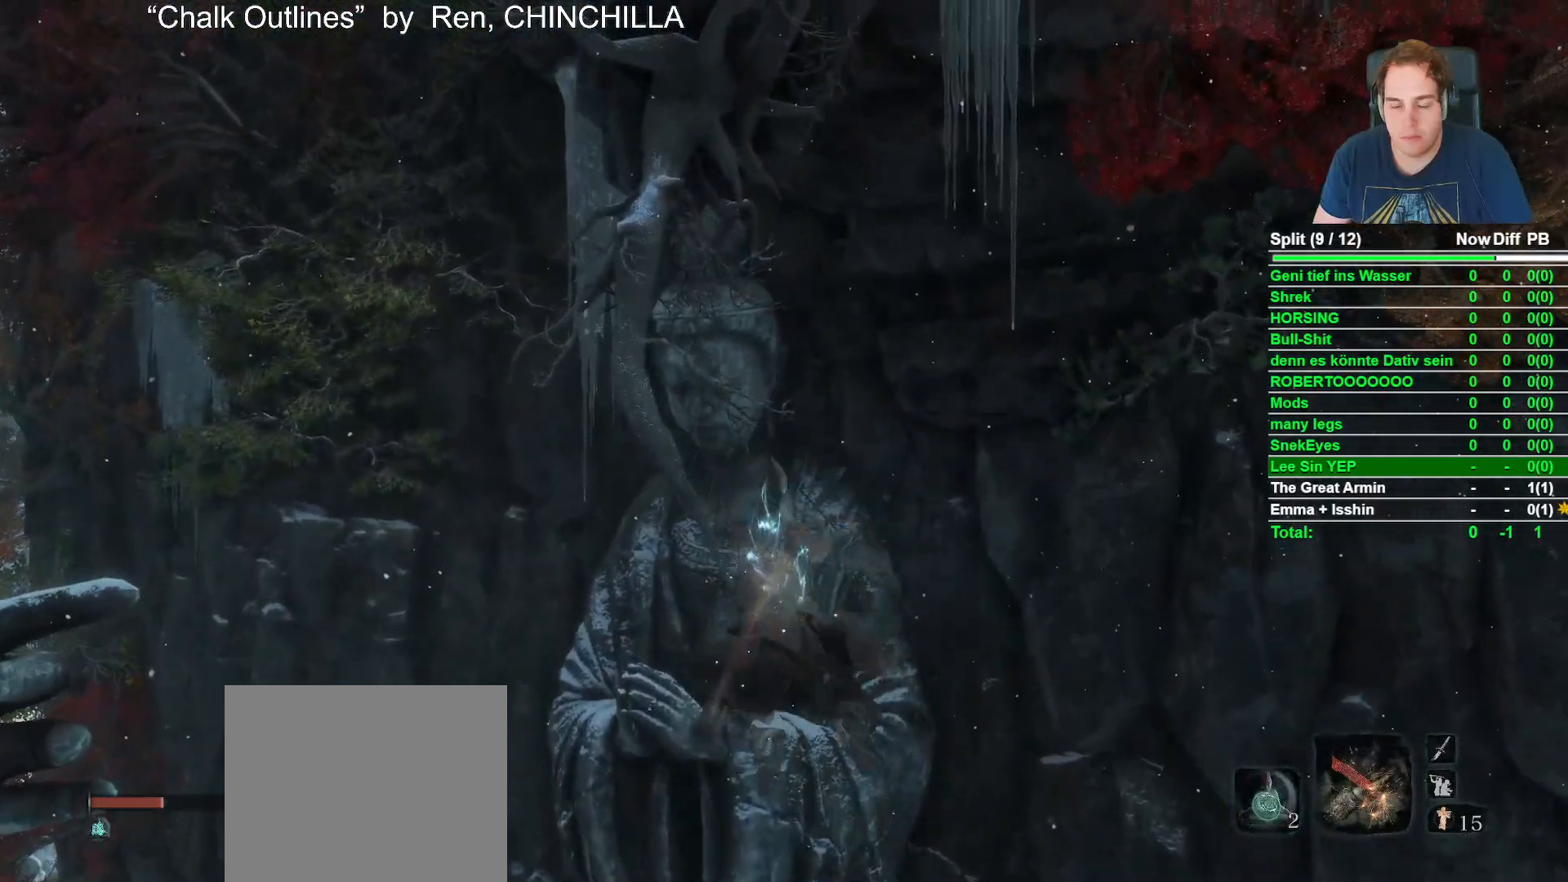
{"buttons": [], "left_stick": "up", "right_stick": "down", "button_events": []}
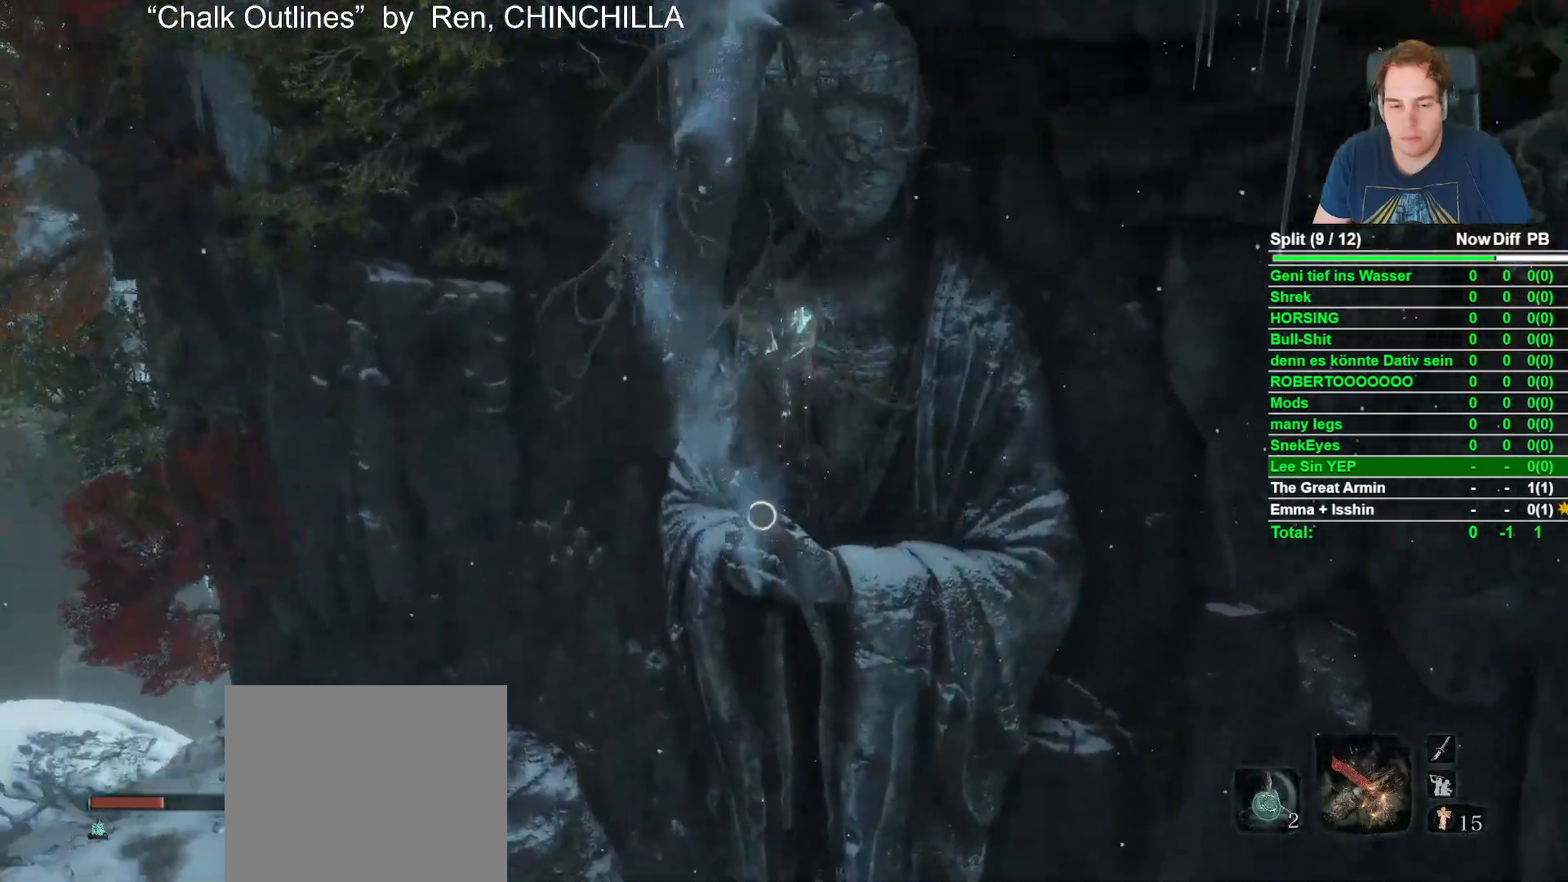
{"buttons": [], "left_stick": "up-right", "right_stick": "center", "button_events": [[200, "L2", "down"], [350, "L2", "up"]]}
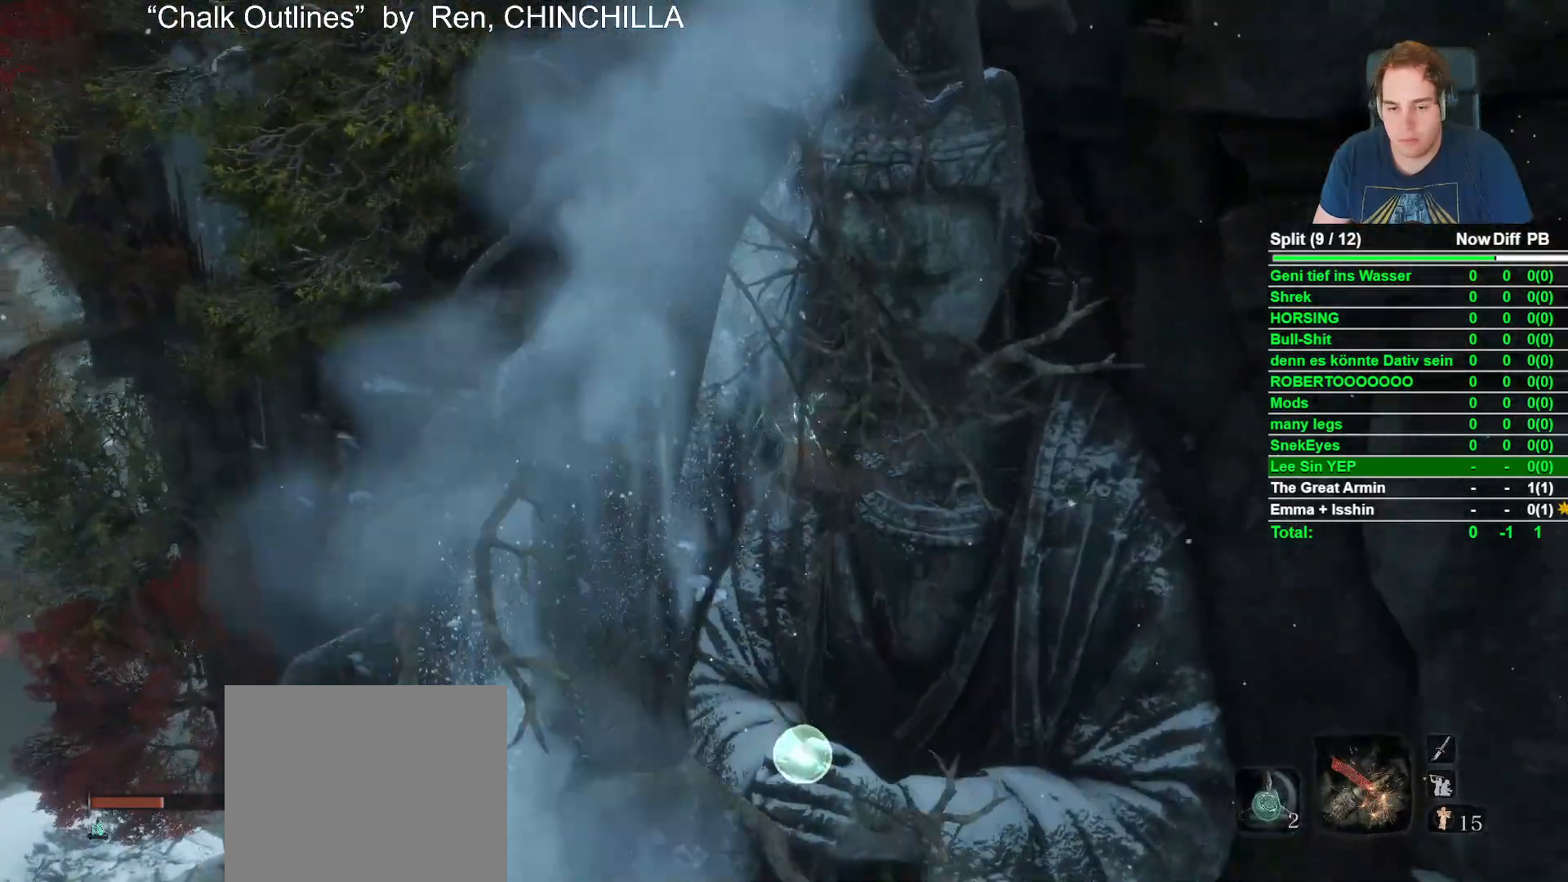
{"buttons": [], "left_stick": "up-right", "right_stick": "down", "button_events": [[33, "L2", "down"], [183, "L2", "up"]]}